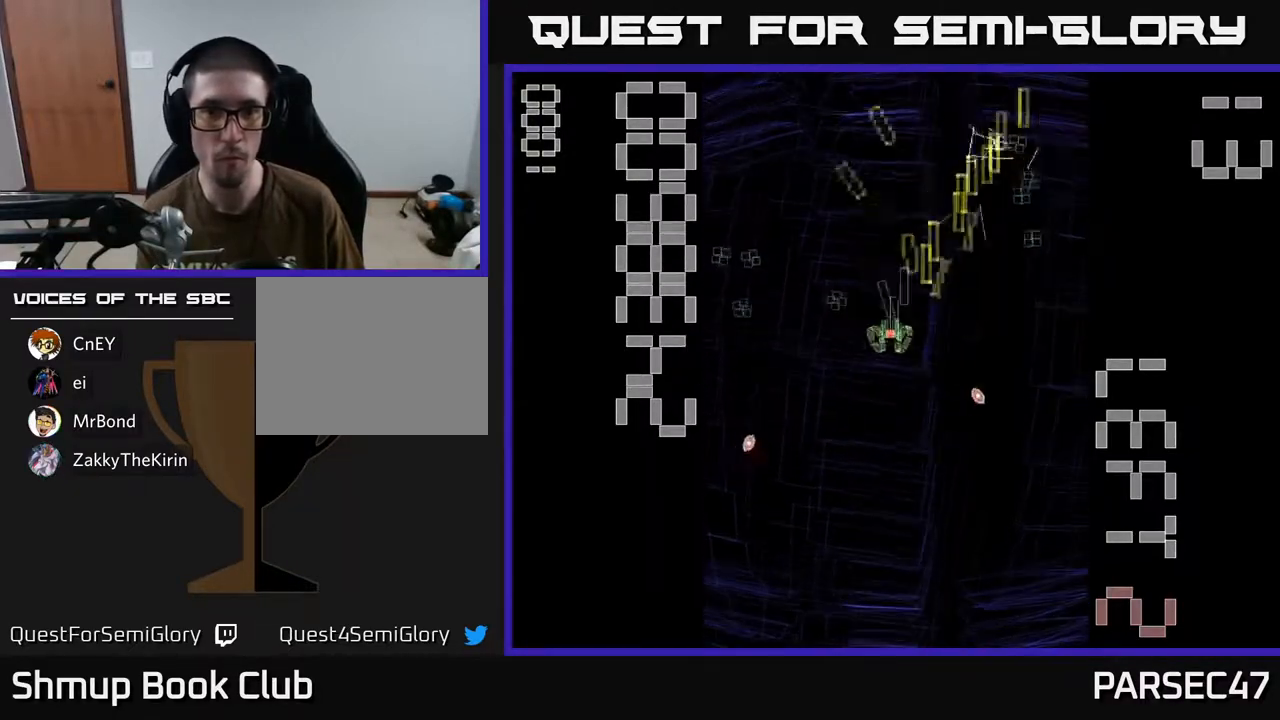
Gameplay with a controller (Xbox layout); each line is a JSON object with the inputs held at the frame after it. "events" lists button and stick changes between this image and that frame as [ms after this image, input, new state], when the widget could be followed in between. Not read: left_stick right_stick.
{"buttons": ["X", "R2", "DPAD_RIGHT"], "events": [[17, "DPAD_UP", "up"], [283, "DPAD_UP", "down"], [300, "DPAD_LEFT", "up"], [317, "DPAD_RIGHT", "down"], [383, "DPAD_UP", "up"], [467, "X", "down"]]}
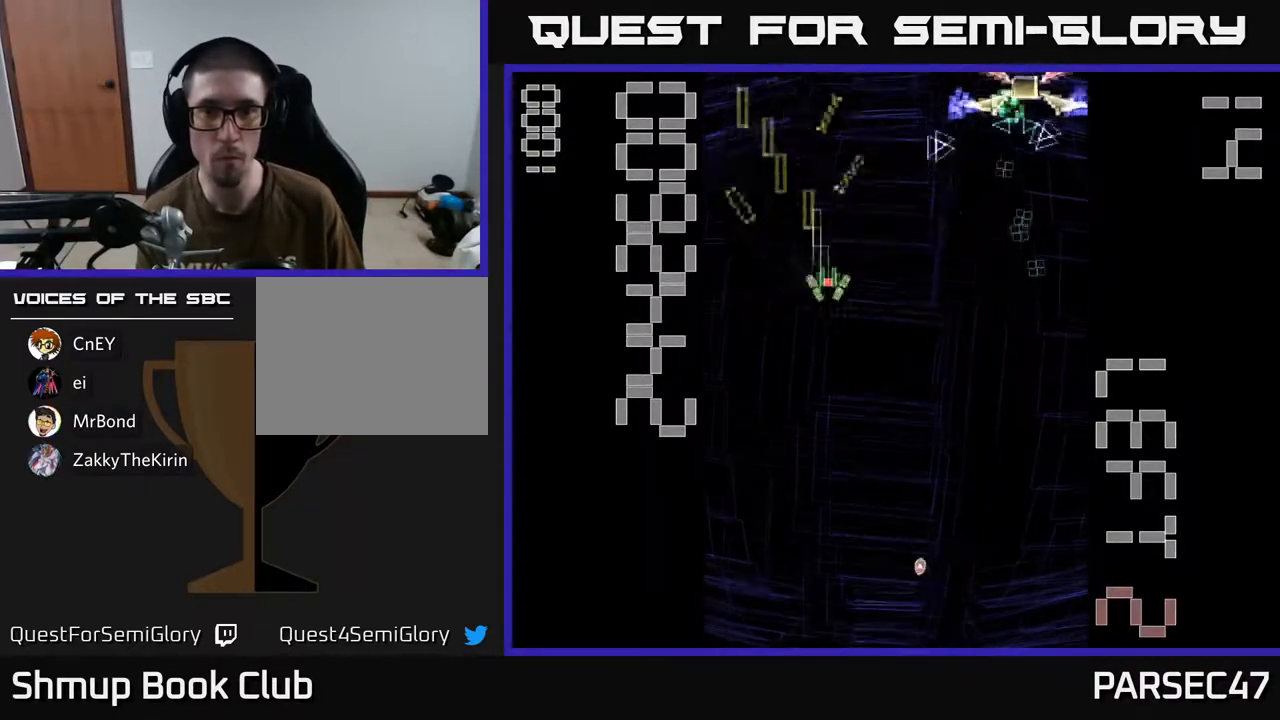
{"buttons": ["X", "R2", "DPAD_RIGHT"], "events": [[317, "DPAD_DOWN", "down"], [483, "DPAD_DOWN", "up"]]}
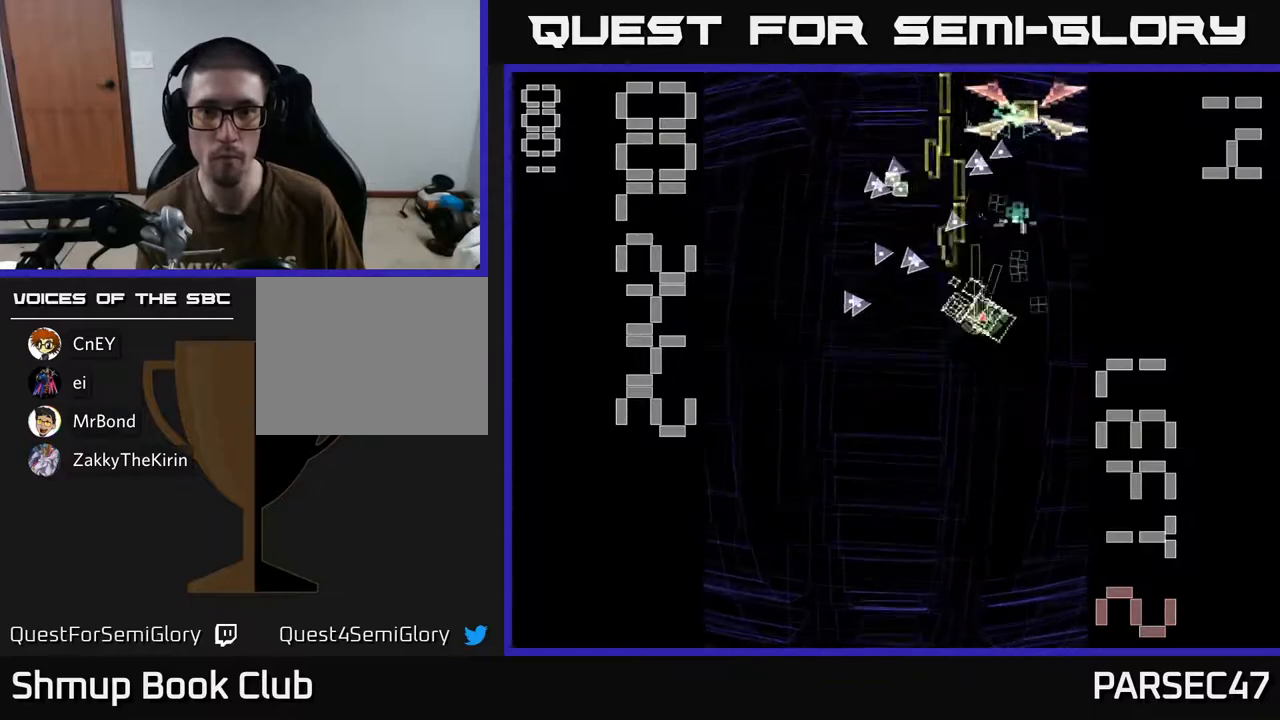
{"buttons": ["R2", "DPAD_DOWN"], "events": [[100, "DPAD_RIGHT", "up"], [133, "DPAD_UP", "down"], [167, "DPAD_UP", "up"], [217, "DPAD_DOWN", "down"], [233, "X", "up"]]}
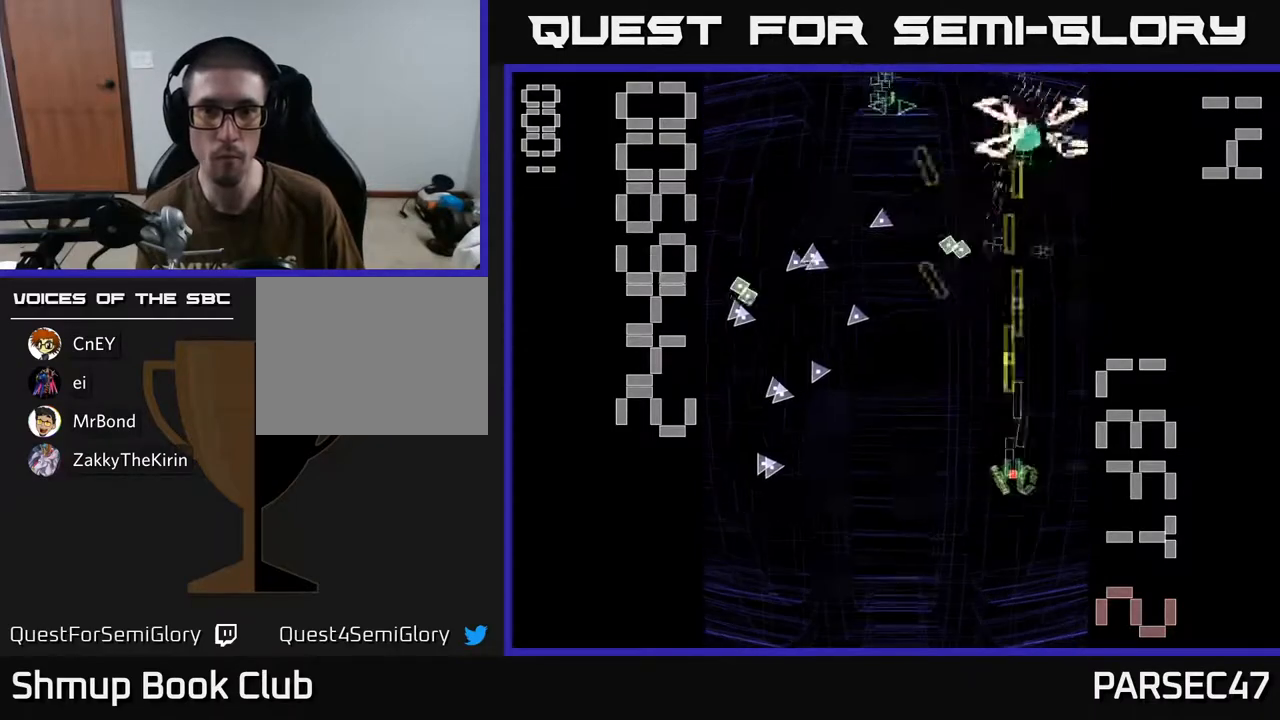
{"buttons": ["R2", "DPAD_UP", "DPAD_LEFT"], "events": [[83, "DPAD_DOWN", "up"], [150, "DPAD_RIGHT", "down"], [150, "DPAD_UP", "down"], [167, "DPAD_RIGHT", "up"], [367, "DPAD_LEFT", "down"]]}
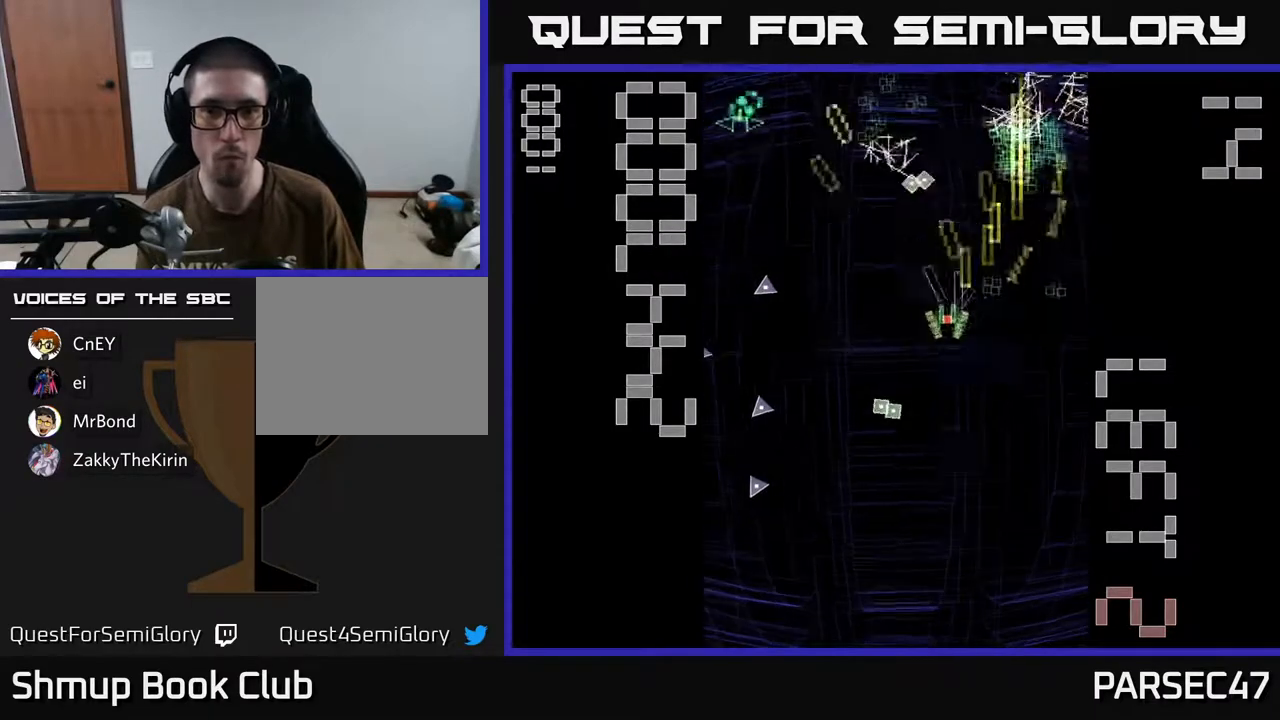
{"buttons": ["R2", "DPAD_DOWN", "DPAD_RIGHT"], "events": [[200, "DPAD_UP", "up"], [367, "DPAD_DOWN", "down"], [383, "DPAD_LEFT", "up"], [483, "DPAD_RIGHT", "down"]]}
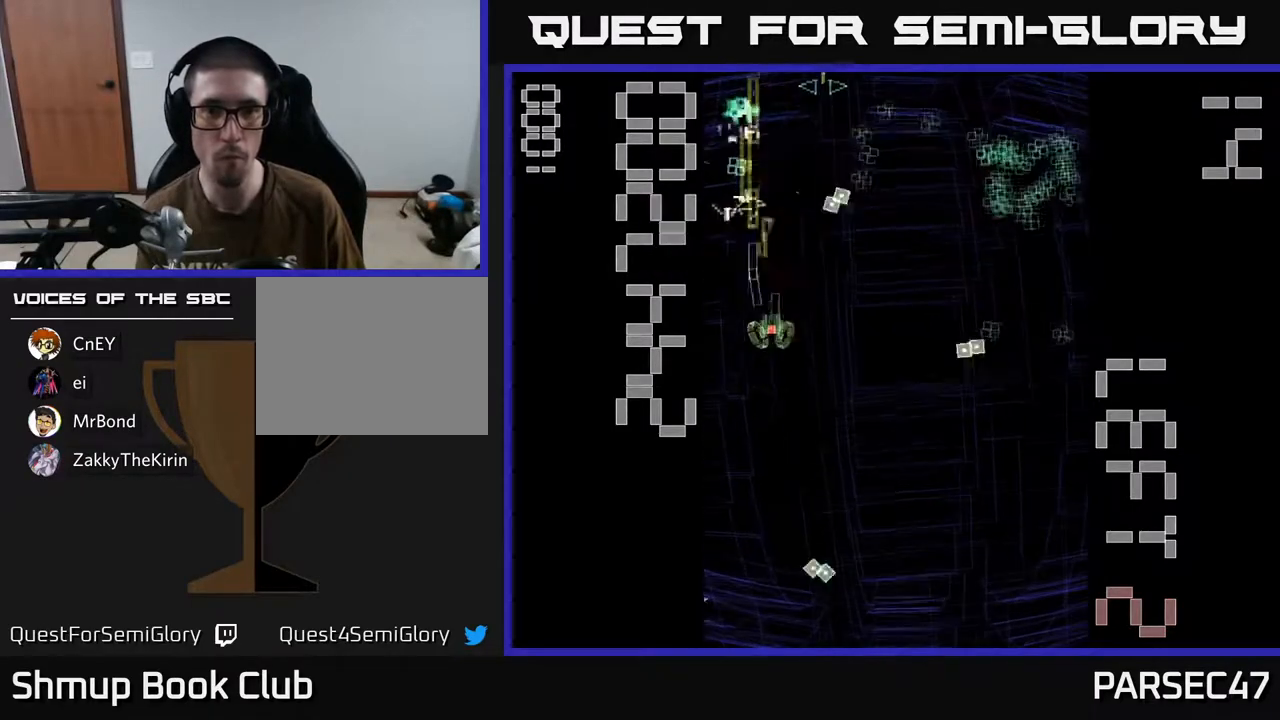
{"buttons": ["R2", "DPAD_UP", "DPAD_RIGHT"], "events": [[33, "DPAD_RIGHT", "up"], [117, "DPAD_LEFT", "down"], [233, "DPAD_LEFT", "up"], [283, "DPAD_DOWN", "up"], [283, "DPAD_RIGHT", "down"], [367, "DPAD_UP", "down"]]}
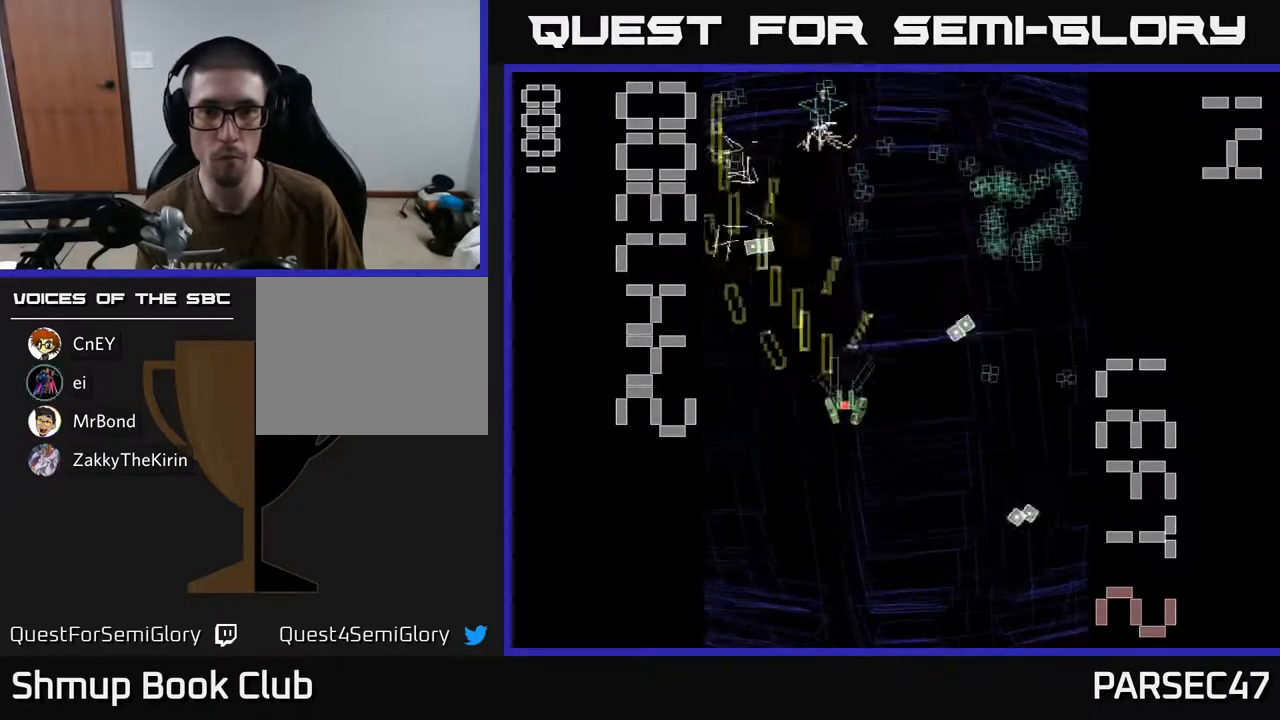
{"buttons": ["R2", "DPAD_DOWN"], "events": [[417, "DPAD_UP", "up"], [483, "DPAD_DOWN", "down"], [483, "DPAD_RIGHT", "up"]]}
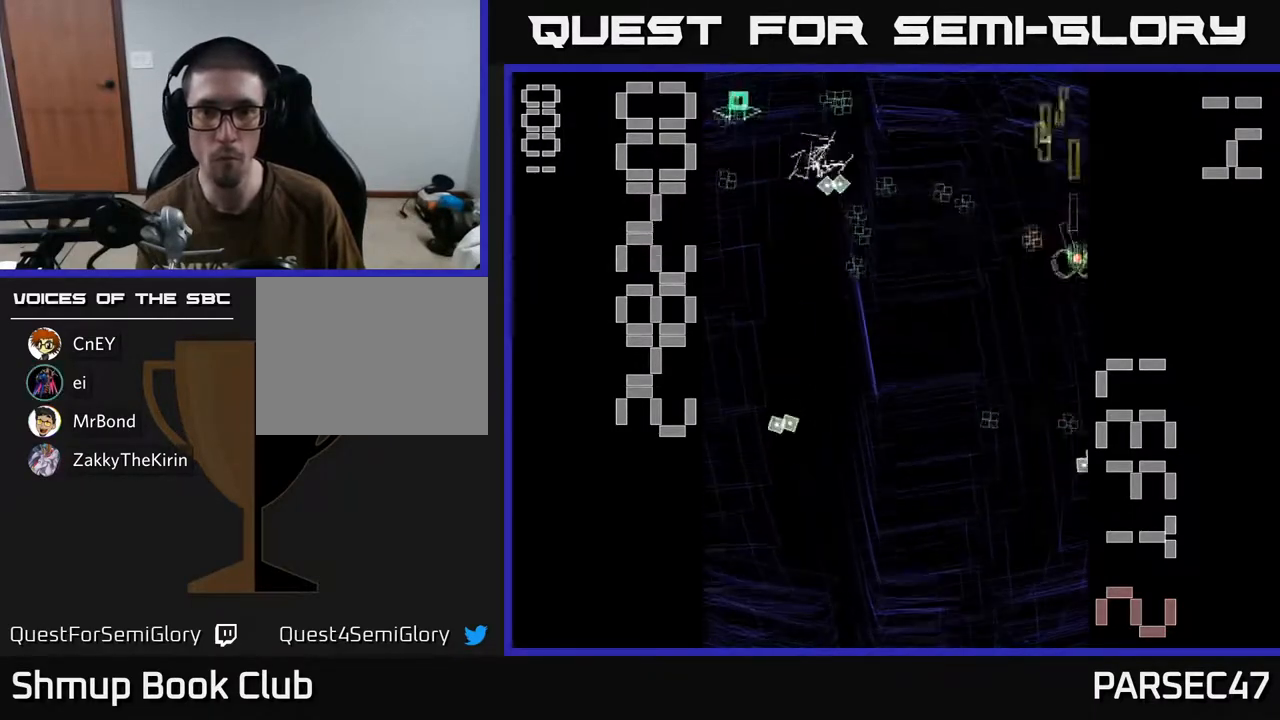
{"buttons": ["R2", "DPAD_UP", "DPAD_LEFT"], "events": [[300, "DPAD_LEFT", "down"], [350, "DPAD_DOWN", "up"], [450, "DPAD_UP", "down"]]}
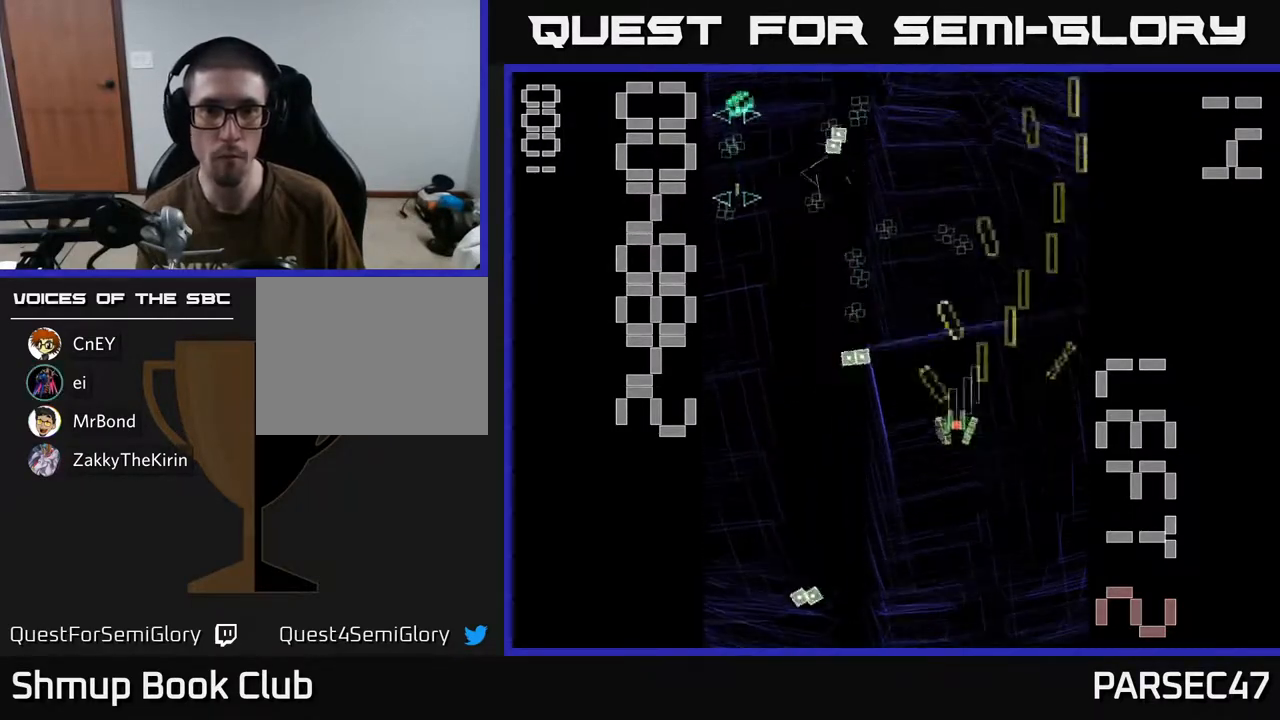
{"buttons": ["R2", "DPAD_UP", "DPAD_RIGHT"], "events": [[200, "DPAD_UP", "up"], [417, "DPAD_LEFT", "up"], [450, "DPAD_RIGHT", "down"], [500, "DPAD_UP", "down"]]}
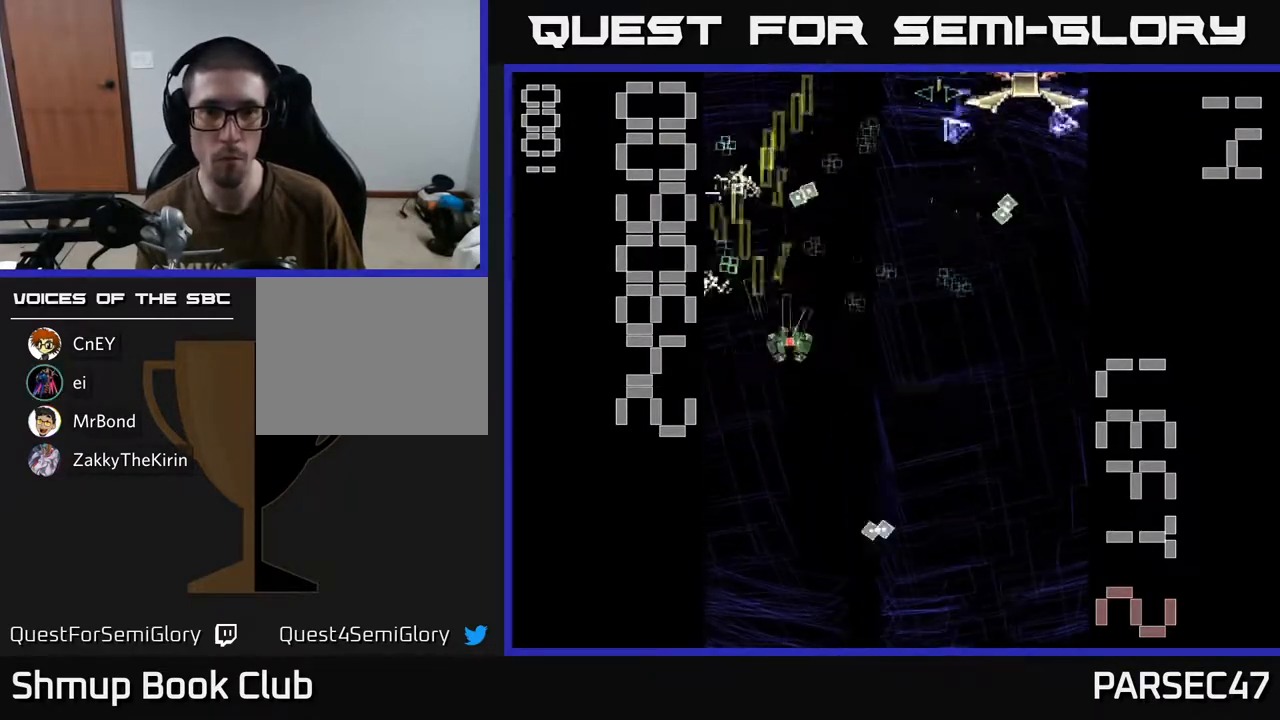
{"buttons": ["X", "R2", "DPAD_RIGHT"], "events": [[50, "X", "down"], [83, "DPAD_UP", "up"], [250, "DPAD_DOWN", "down"], [433, "DPAD_DOWN", "up"]]}
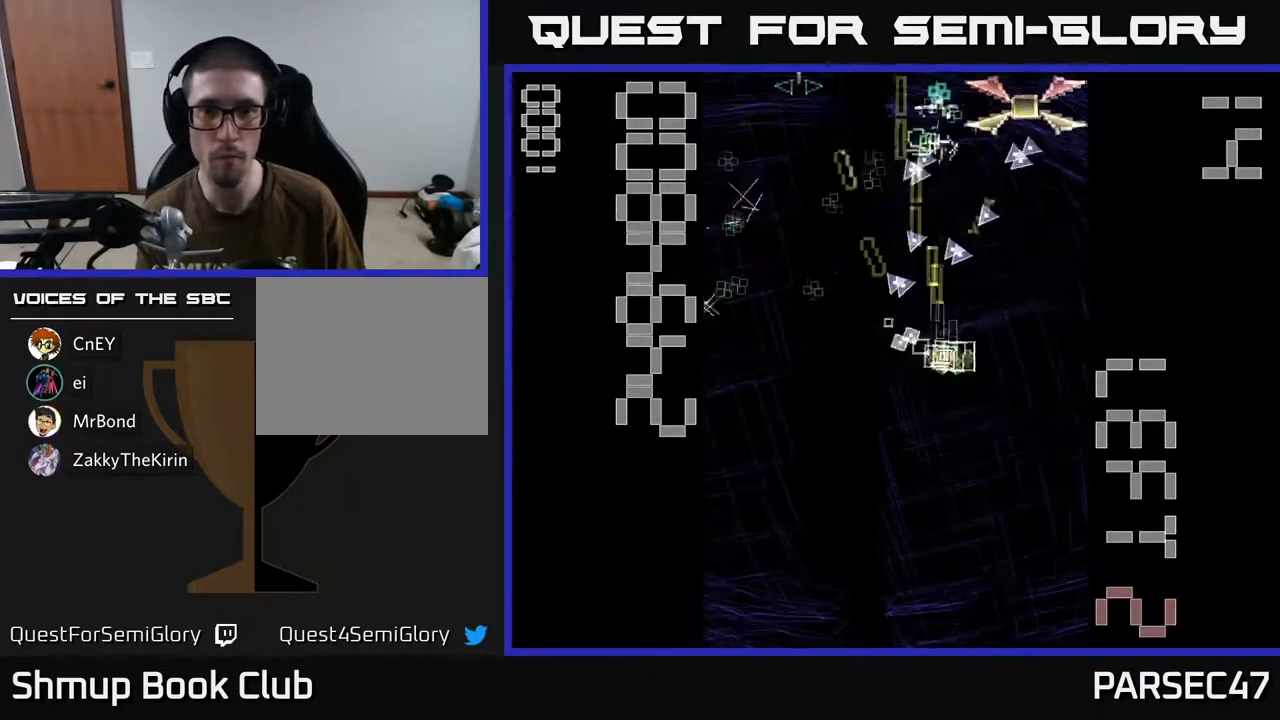
{"buttons": ["R2", "DPAD_DOWN"], "events": [[267, "DPAD_UP", "down"], [283, "DPAD_RIGHT", "up"], [283, "X", "up"], [350, "DPAD_UP", "up"], [417, "DPAD_DOWN", "down"]]}
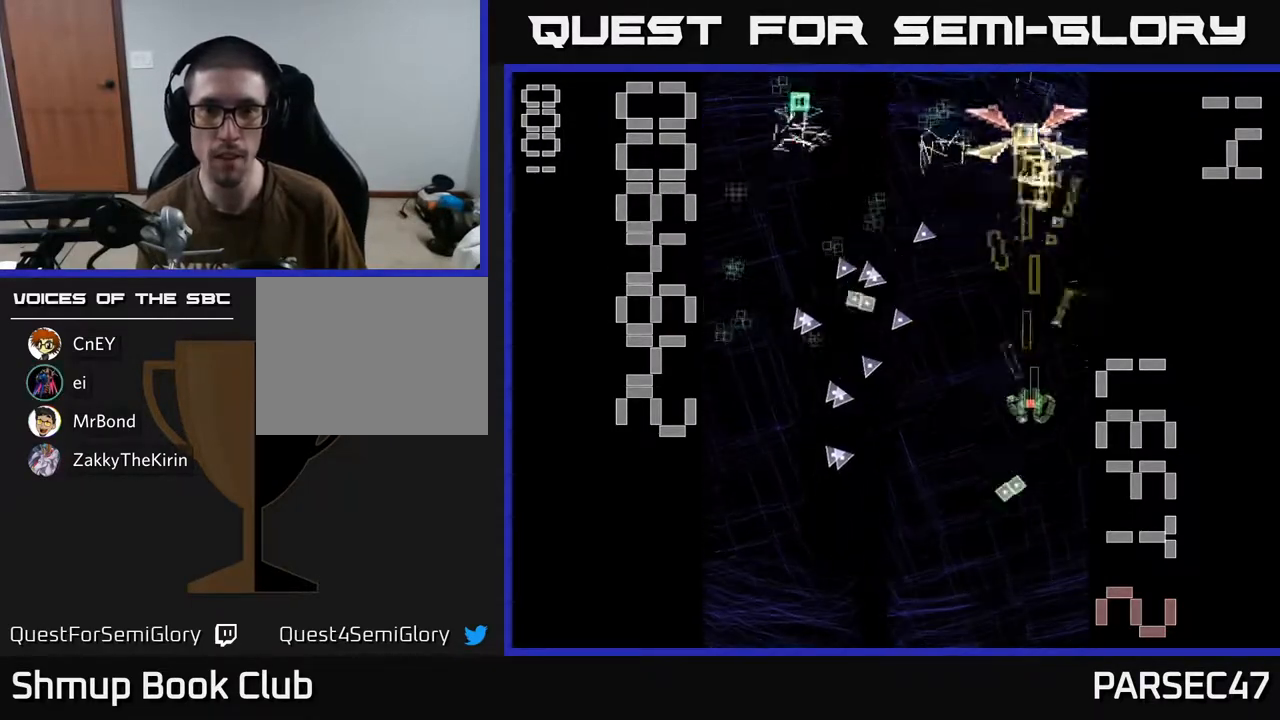
{"buttons": ["R2", "DPAD_UP", "DPAD_LEFT"], "events": [[167, "DPAD_DOWN", "up"], [200, "DPAD_UP", "down"], [217, "DPAD_LEFT", "down"]]}
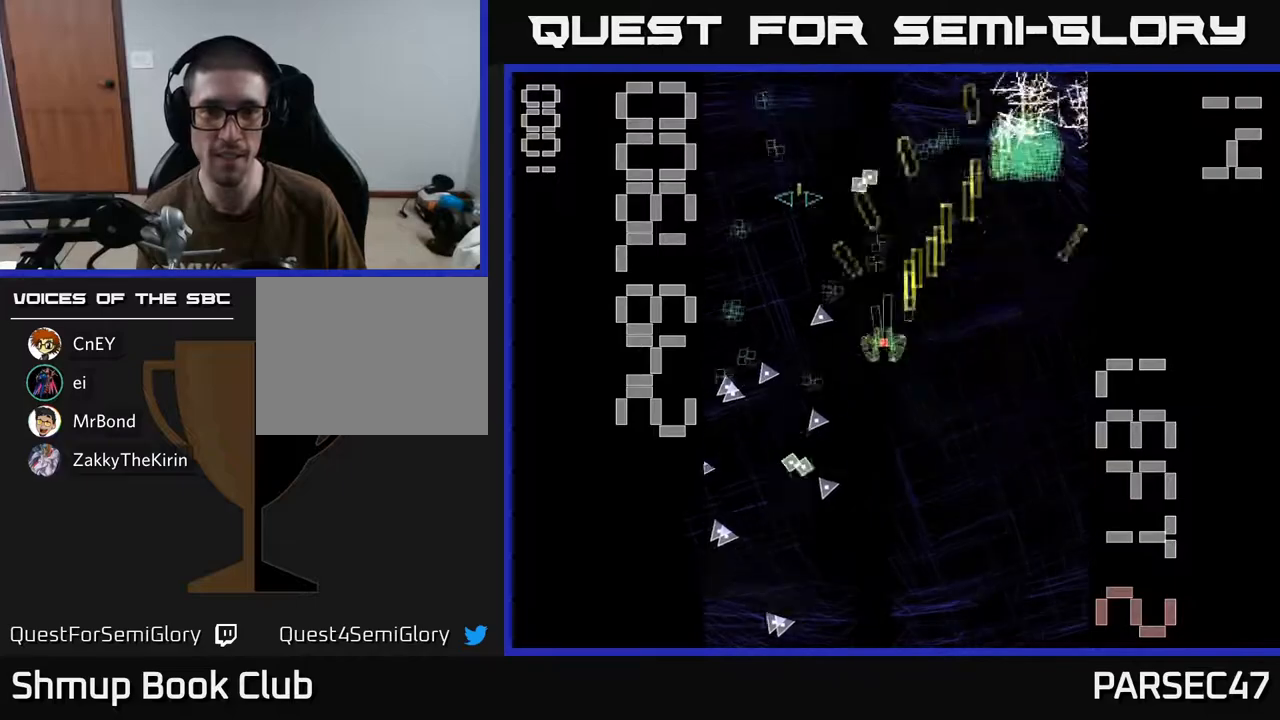
{"buttons": ["R2", "DPAD_DOWN", "DPAD_RIGHT"], "events": [[150, "DPAD_UP", "up"], [317, "DPAD_DOWN", "down"], [333, "DPAD_LEFT", "up"], [367, "DPAD_RIGHT", "down"], [400, "DPAD_DOWN", "up"], [500, "DPAD_DOWN", "down"]]}
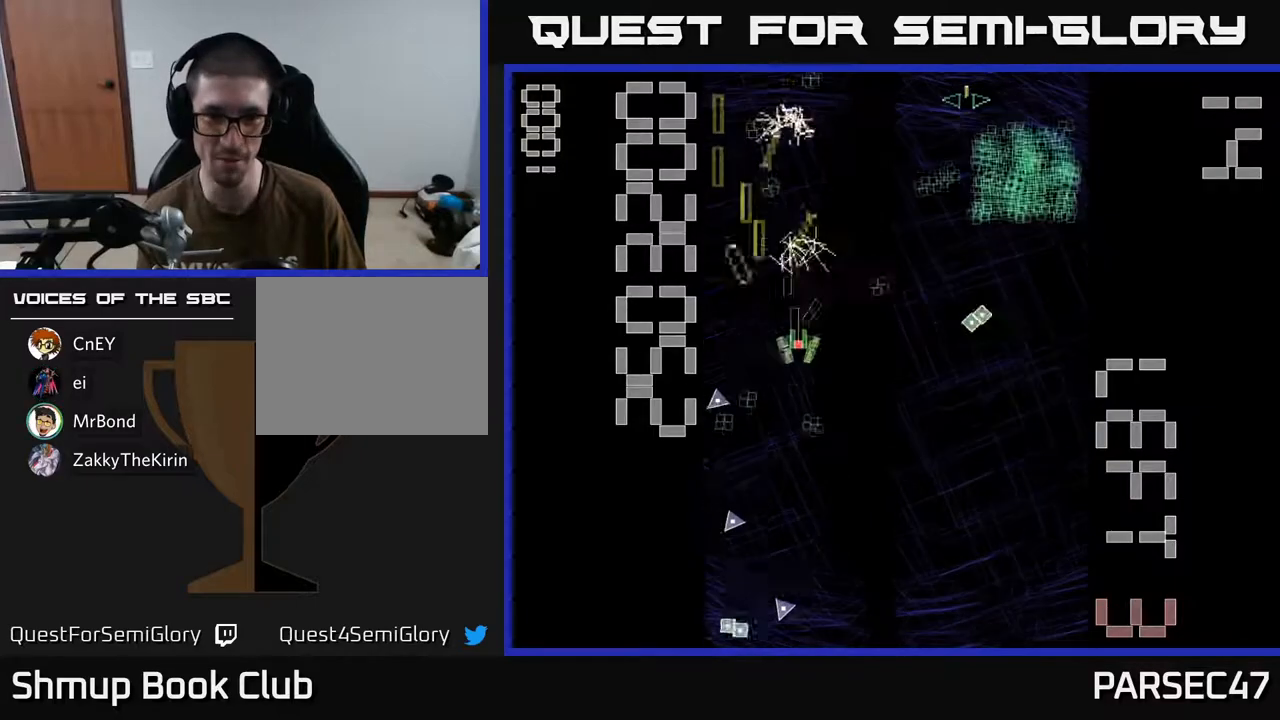
{"buttons": ["R2", "DPAD_UP", "DPAD_RIGHT"], "events": [[33, "DPAD_RIGHT", "up"], [150, "DPAD_LEFT", "down"], [200, "DPAD_DOWN", "up"], [283, "DPAD_UP", "down"], [333, "DPAD_LEFT", "up"], [367, "DPAD_RIGHT", "down"]]}
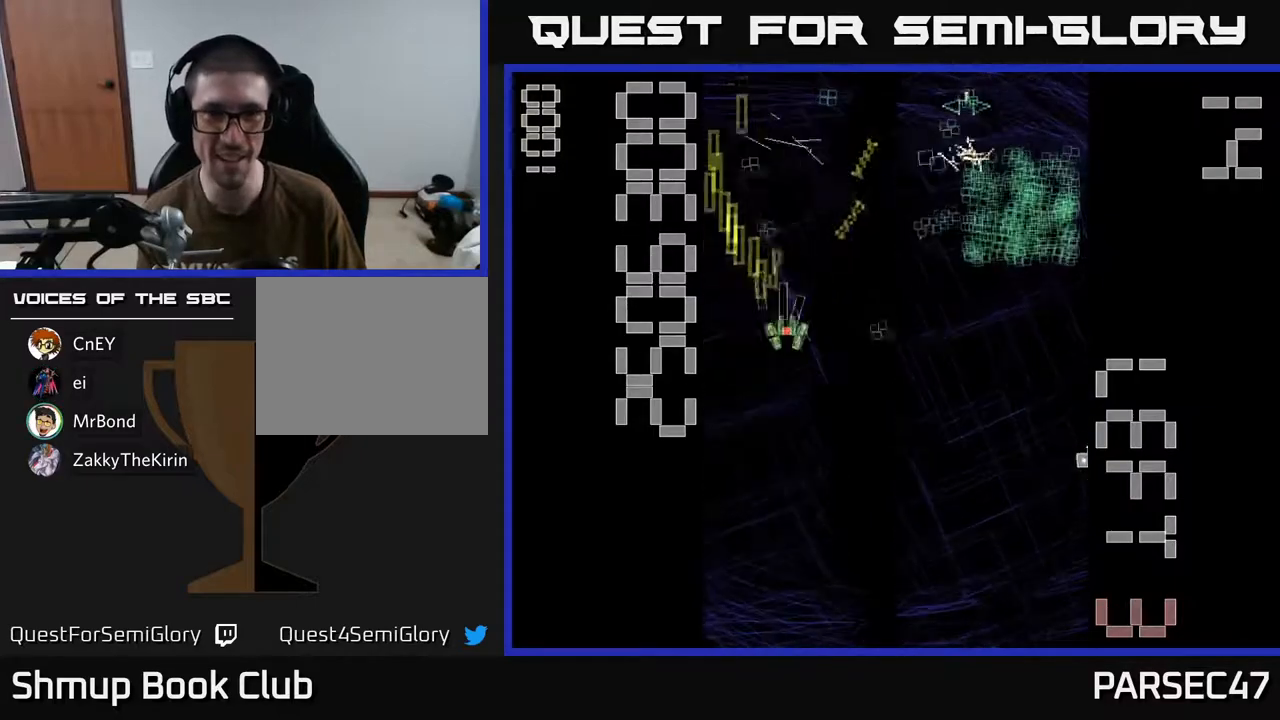
{"buttons": ["R2", "DPAD_UP"], "events": [[83, "DPAD_UP", "up"], [150, "DPAD_DOWN", "down"], [250, "DPAD_DOWN", "up"], [383, "DPAD_UP", "down"], [400, "DPAD_RIGHT", "up"]]}
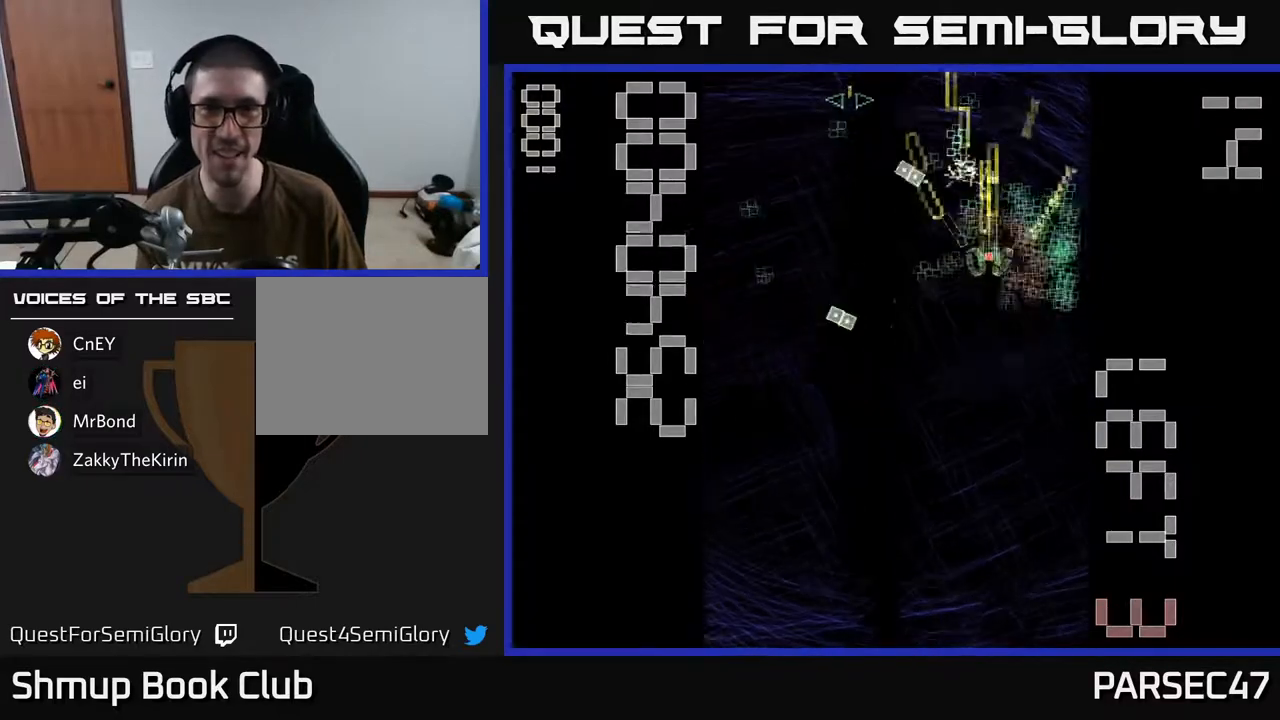
{"buttons": ["R2", "DPAD_LEFT"], "events": [[67, "DPAD_UP", "up"], [100, "DPAD_RIGHT", "down"], [233, "DPAD_DOWN", "down"], [250, "DPAD_RIGHT", "up"], [383, "DPAD_LEFT", "down"], [433, "DPAD_DOWN", "up"]]}
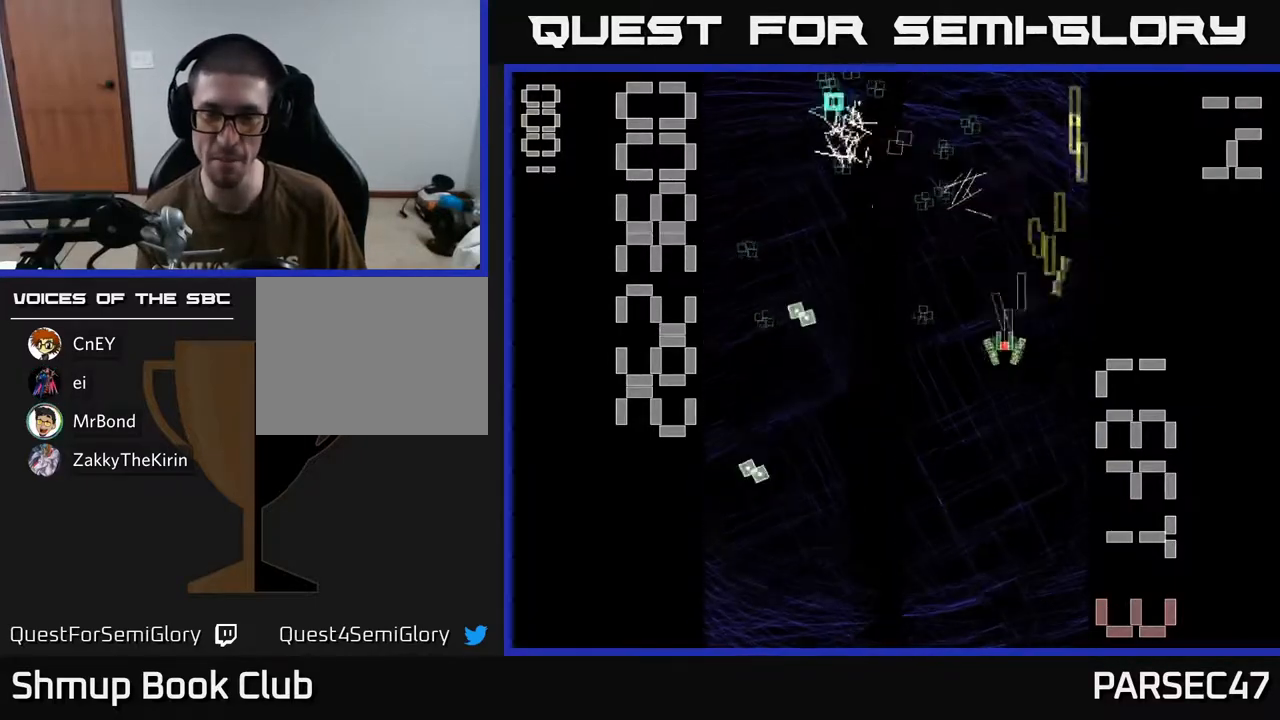
{"buttons": ["R2", "DPAD_DOWN", "DPAD_RIGHT"], "events": [[100, "DPAD_UP", "down"], [133, "DPAD_UP", "up"], [400, "DPAD_DOWN", "down"], [417, "DPAD_LEFT", "up"], [483, "DPAD_RIGHT", "down"]]}
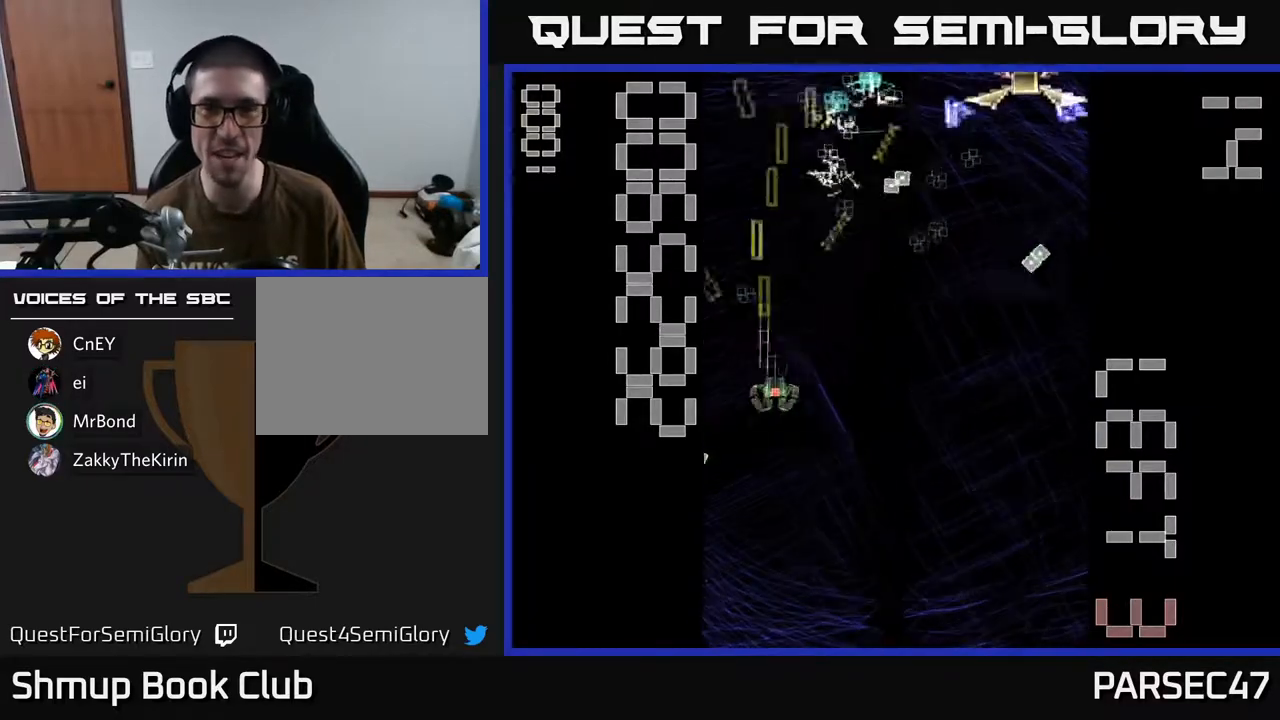
{"buttons": ["X", "R2", "DPAD_DOWN", "DPAD_RIGHT"], "events": [[17, "DPAD_DOWN", "up"], [67, "DPAD_RIGHT", "up"], [67, "DPAD_UP", "down"], [233, "DPAD_UP", "up"], [267, "X", "down"], [283, "DPAD_DOWN", "down"], [283, "DPAD_RIGHT", "down"]]}
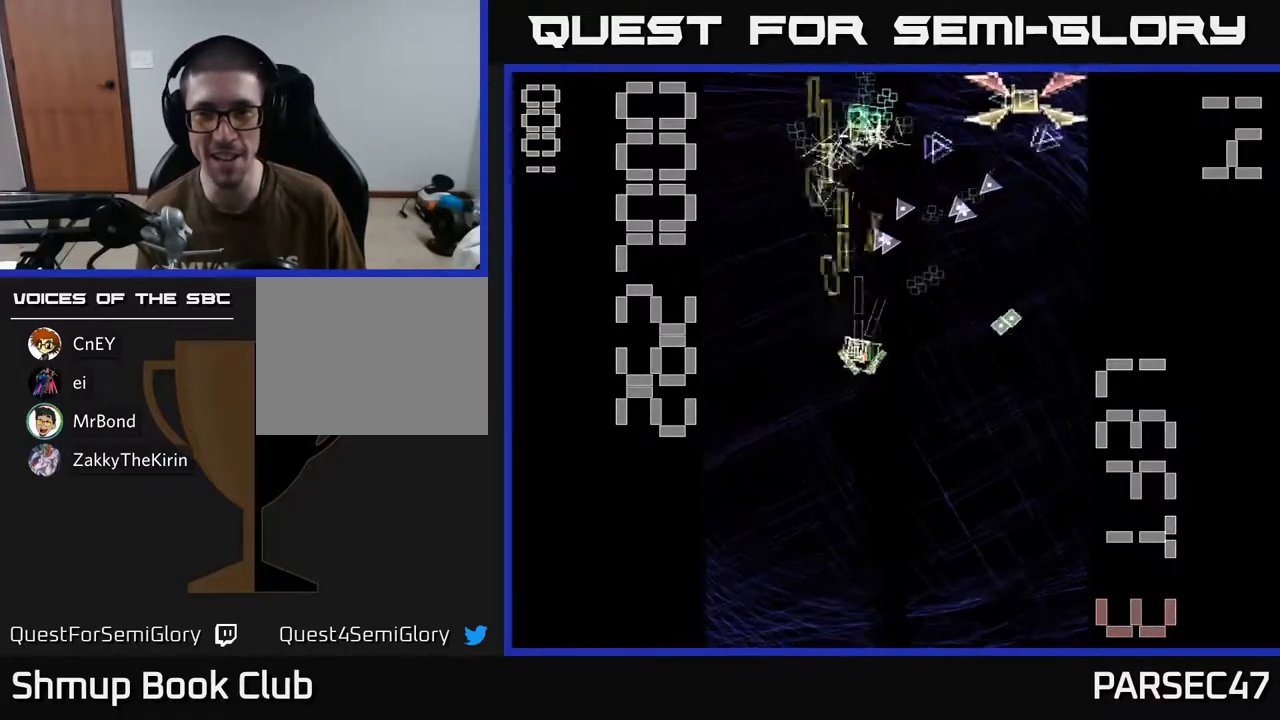
{"buttons": ["X", "R2", "DPAD_RIGHT"], "events": [[67, "DPAD_DOWN", "up"]]}
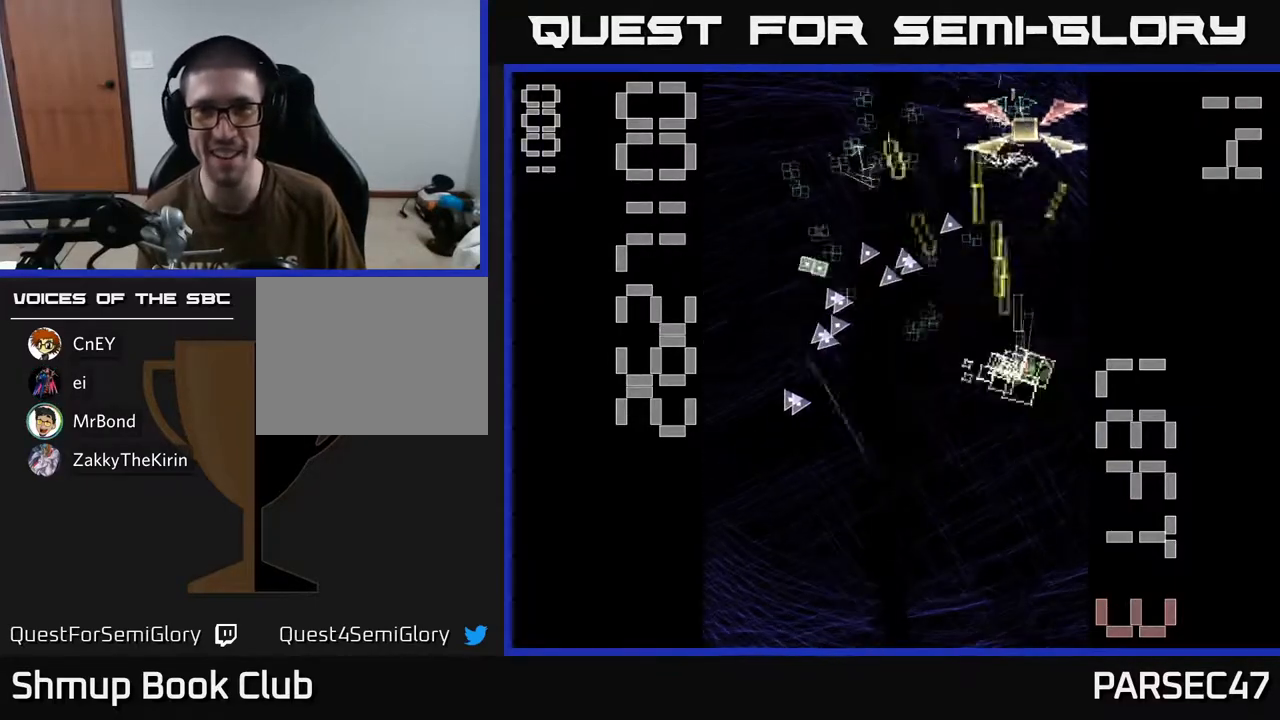
{"buttons": ["R2", "DPAD_LEFT"], "events": [[83, "X", "up"], [100, "DPAD_RIGHT", "up"], [133, "DPAD_DOWN", "down"], [167, "DPAD_LEFT", "down"], [450, "DPAD_DOWN", "up"]]}
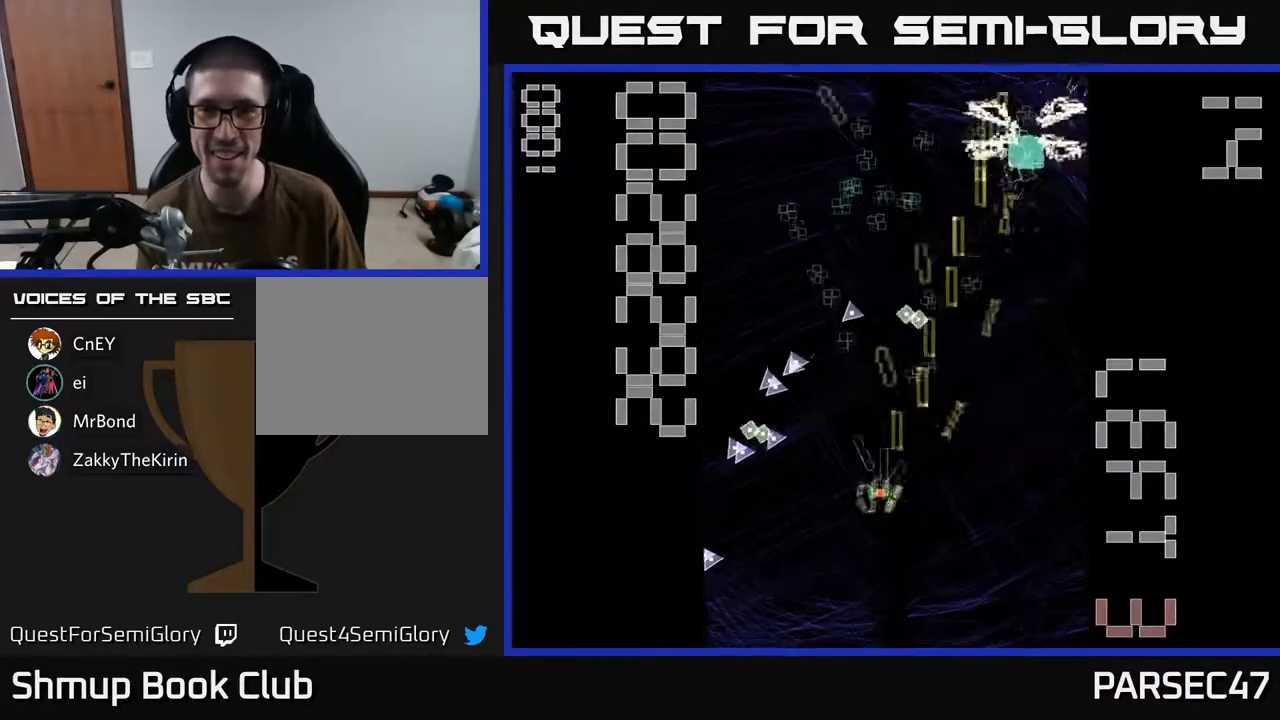
{"buttons": ["R2", "DPAD_DOWN", "DPAD_LEFT"], "events": [[17, "DPAD_LEFT", "up"], [17, "DPAD_UP", "down"], [67, "DPAD_RIGHT", "down"], [250, "DPAD_RIGHT", "up"], [300, "DPAD_LEFT", "down"], [383, "DPAD_UP", "up"], [467, "DPAD_DOWN", "down"]]}
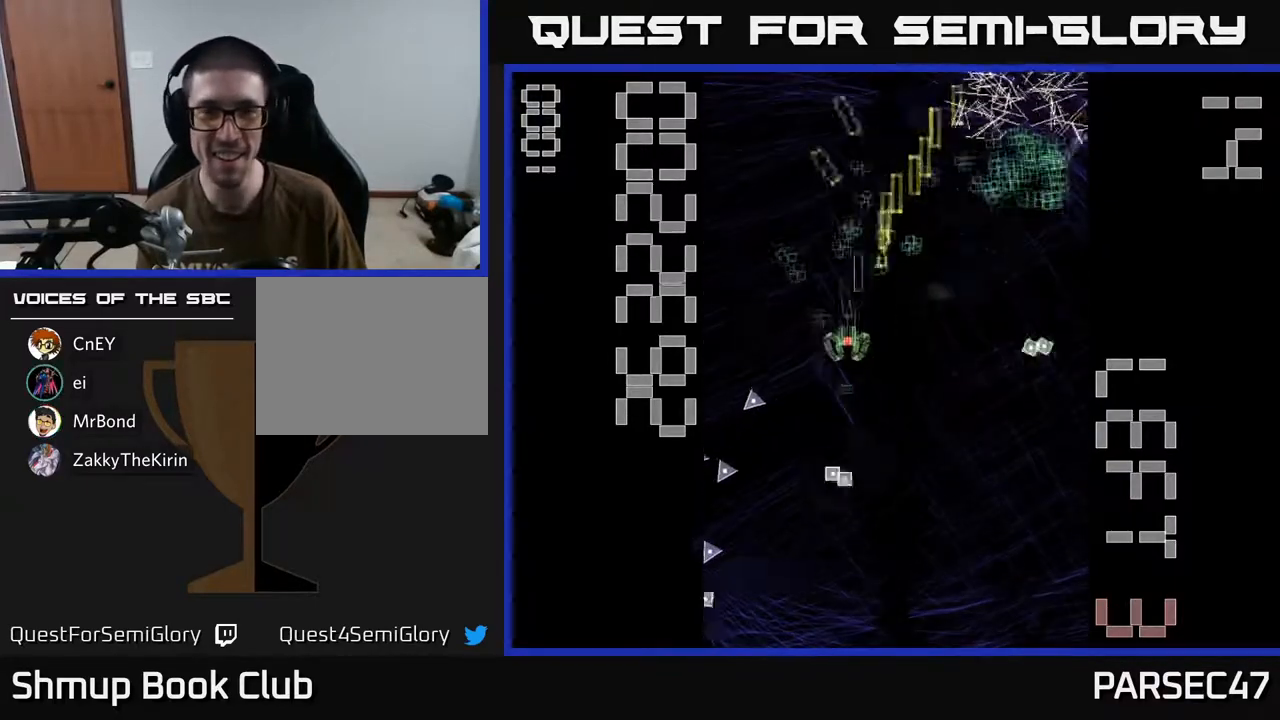
{"buttons": ["R2", "DPAD_UP", "DPAD_RIGHT"], "events": [[50, "DPAD_LEFT", "up"], [100, "DPAD_DOWN", "up"], [133, "DPAD_UP", "down"], [283, "DPAD_RIGHT", "down"]]}
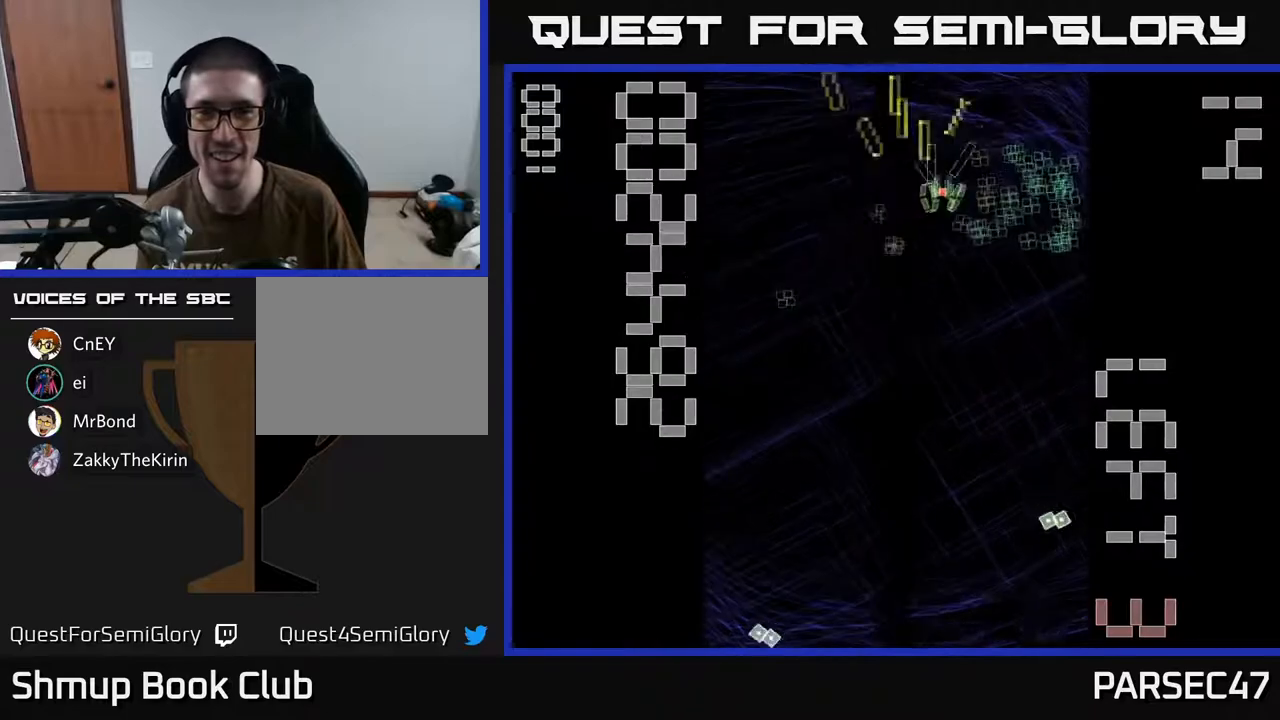
{"buttons": ["R2", "DPAD_LEFT"], "events": [[83, "DPAD_UP", "up"], [150, "DPAD_DOWN", "down"], [267, "DPAD_RIGHT", "up"], [317, "DPAD_LEFT", "down"], [333, "DPAD_DOWN", "up"]]}
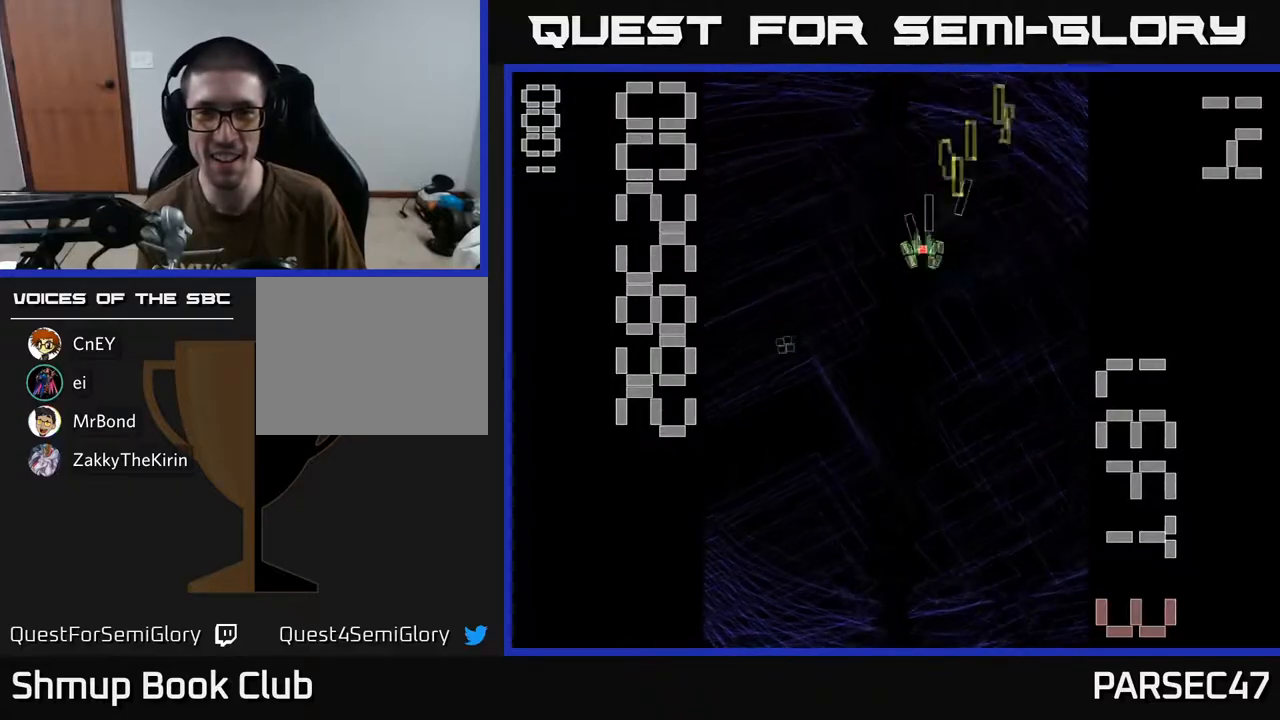
{"buttons": ["X", "R2", "DPAD_RIGHT"], "events": [[83, "DPAD_DOWN", "down"], [300, "DPAD_LEFT", "up"], [383, "DPAD_RIGHT", "down"], [417, "DPAD_DOWN", "up"], [433, "X", "down"]]}
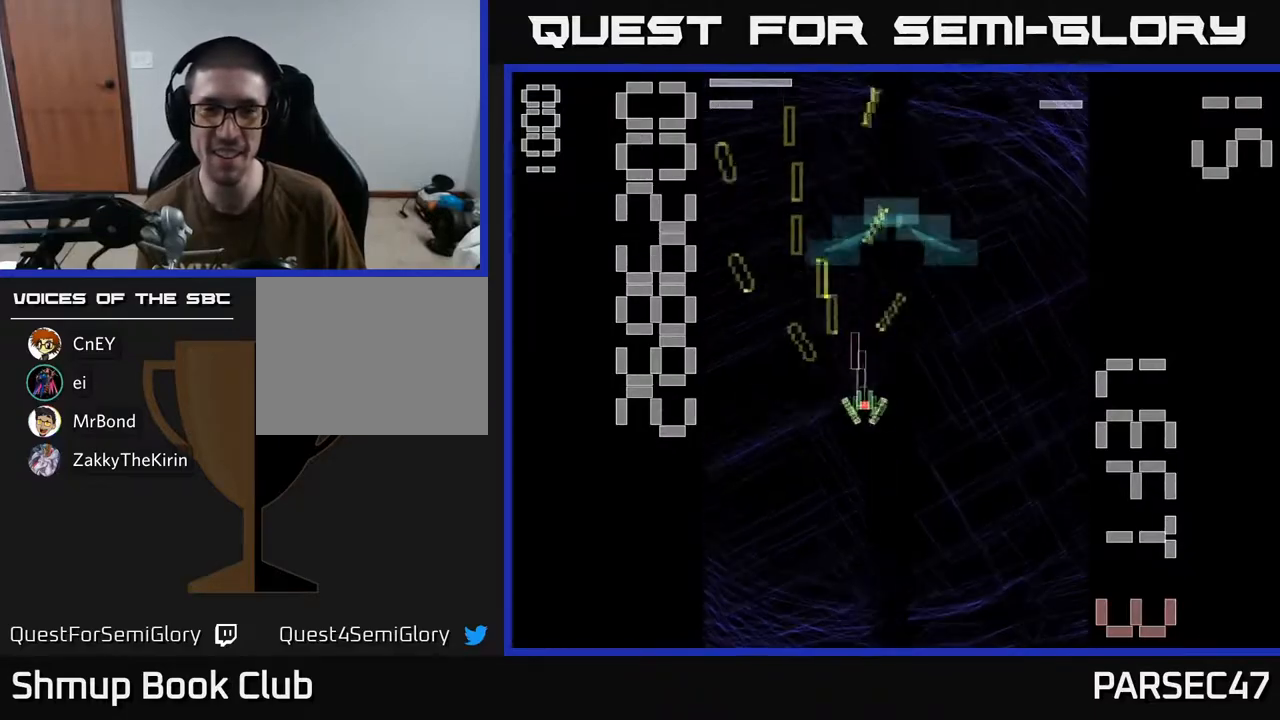
{"buttons": ["X", "R2", "DPAD_DOWN", "DPAD_LEFT"], "events": [[167, "DPAD_DOWN", "down"], [250, "DPAD_RIGHT", "up"], [400, "DPAD_LEFT", "down"]]}
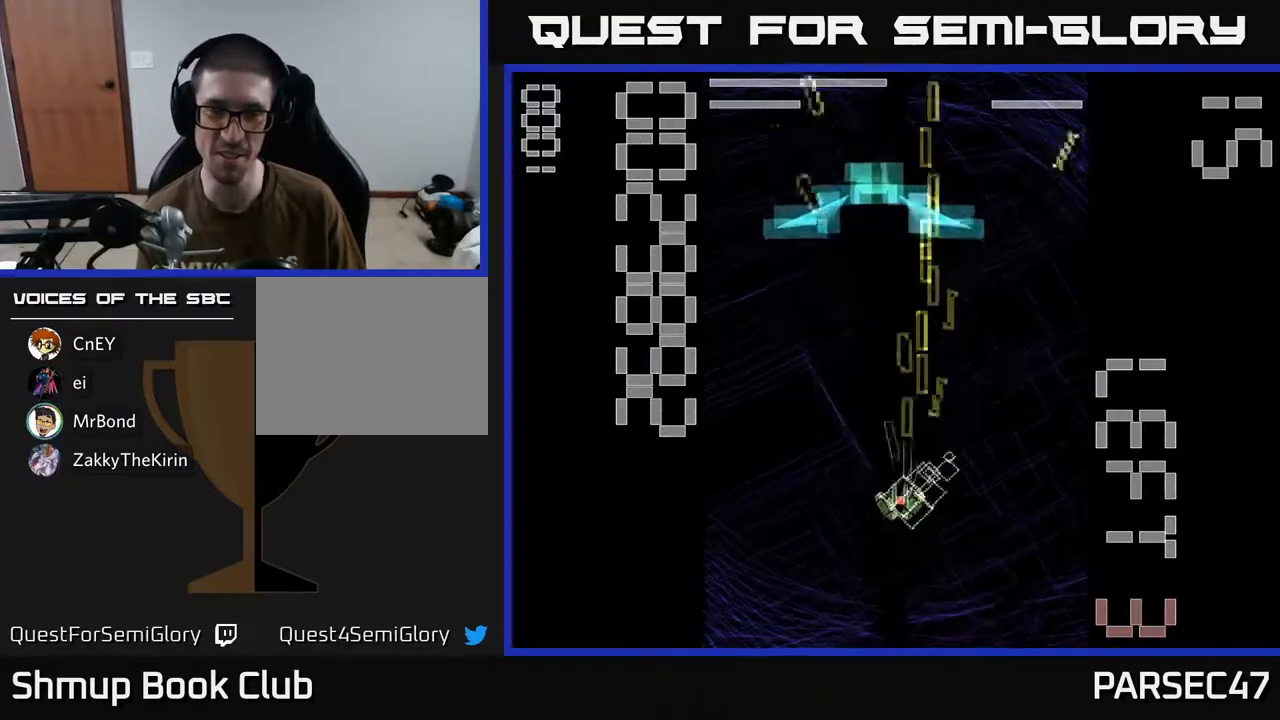
{"buttons": ["X", "R2", "DPAD_UP"], "events": [[133, "DPAD_LEFT", "up"], [200, "DPAD_RIGHT", "down"], [217, "DPAD_DOWN", "up"], [283, "DPAD_UP", "down"], [317, "DPAD_RIGHT", "up"]]}
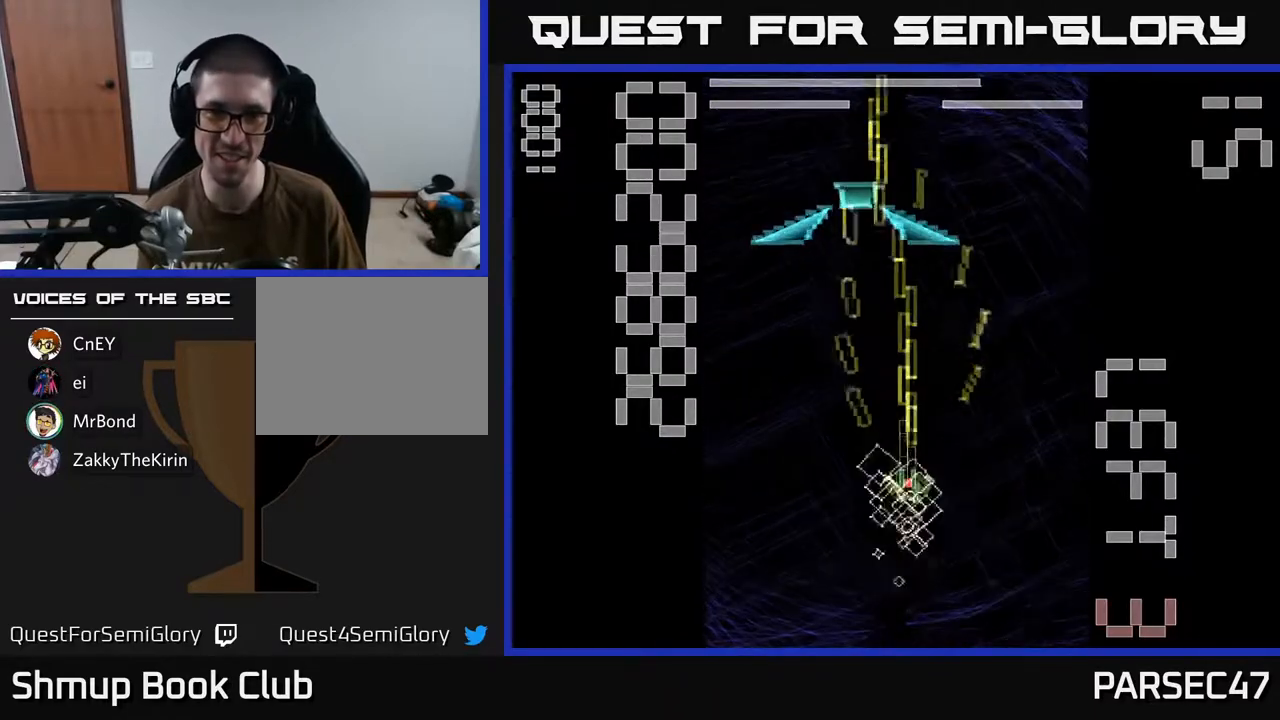
{"buttons": ["X", "R2", "DPAD_DOWN"], "events": [[67, "X", "up"], [167, "DPAD_UP", "up"], [217, "X", "down"], [233, "DPAD_DOWN", "down"]]}
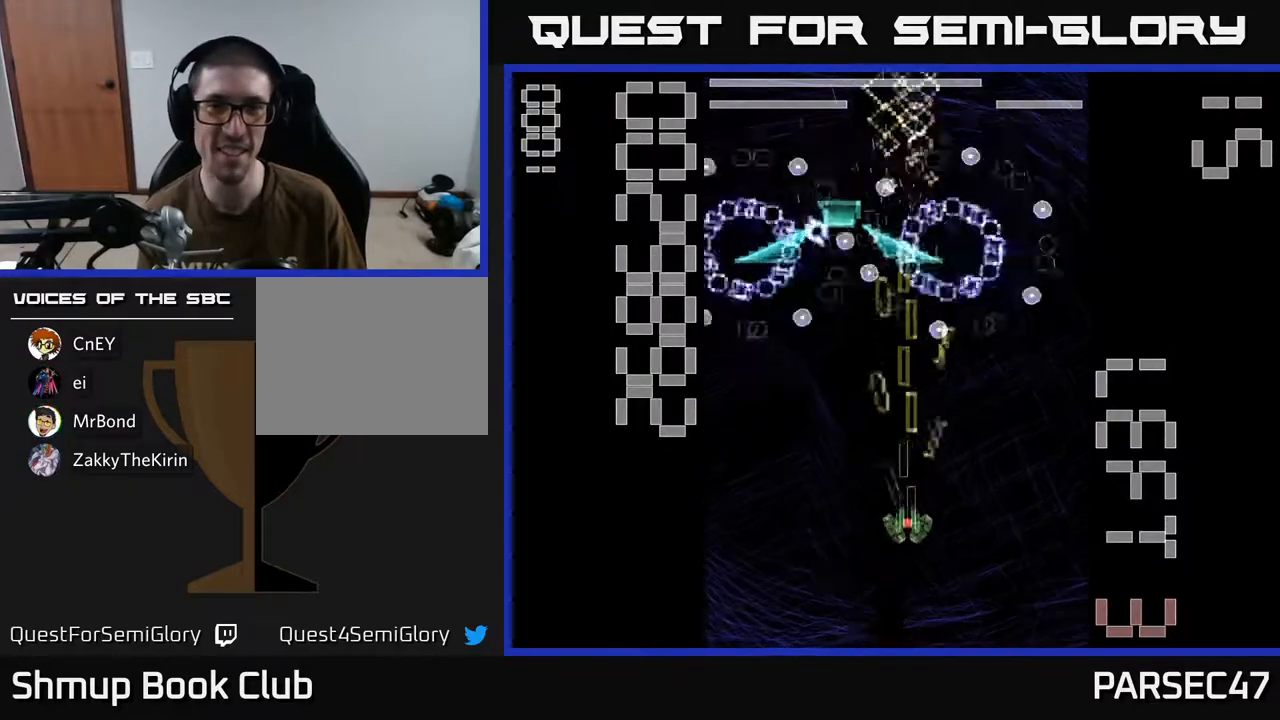
{"buttons": ["X", "R2"], "events": [[283, "DPAD_RIGHT", "down"], [433, "DPAD_DOWN", "up"], [483, "DPAD_RIGHT", "up"]]}
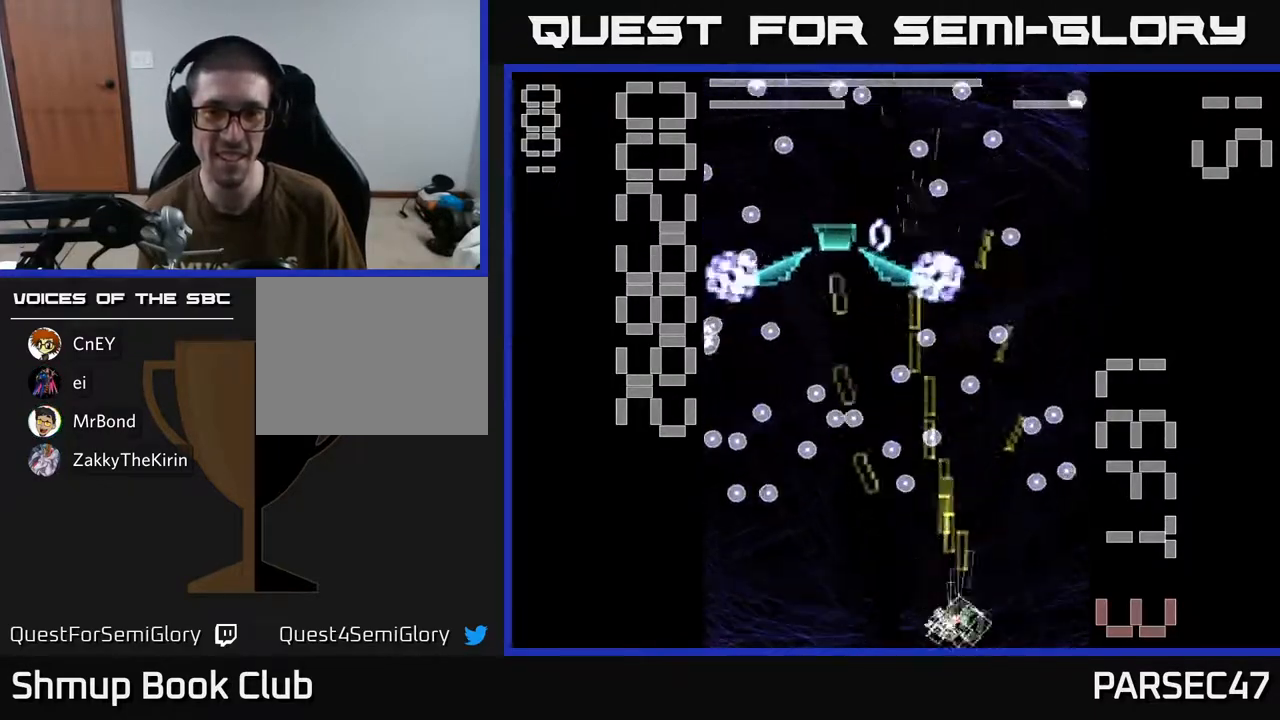
{"buttons": ["X", "R2", "DPAD_UP", "DPAD_LEFT"], "events": [[17, "DPAD_UP", "down"], [33, "DPAD_LEFT", "down"], [150, "DPAD_UP", "up"], [167, "DPAD_LEFT", "up"], [167, "X", "up"], [200, "DPAD_RIGHT", "down"], [250, "DPAD_UP", "down"], [250, "X", "down"], [467, "DPAD_RIGHT", "up"], [500, "DPAD_LEFT", "down"]]}